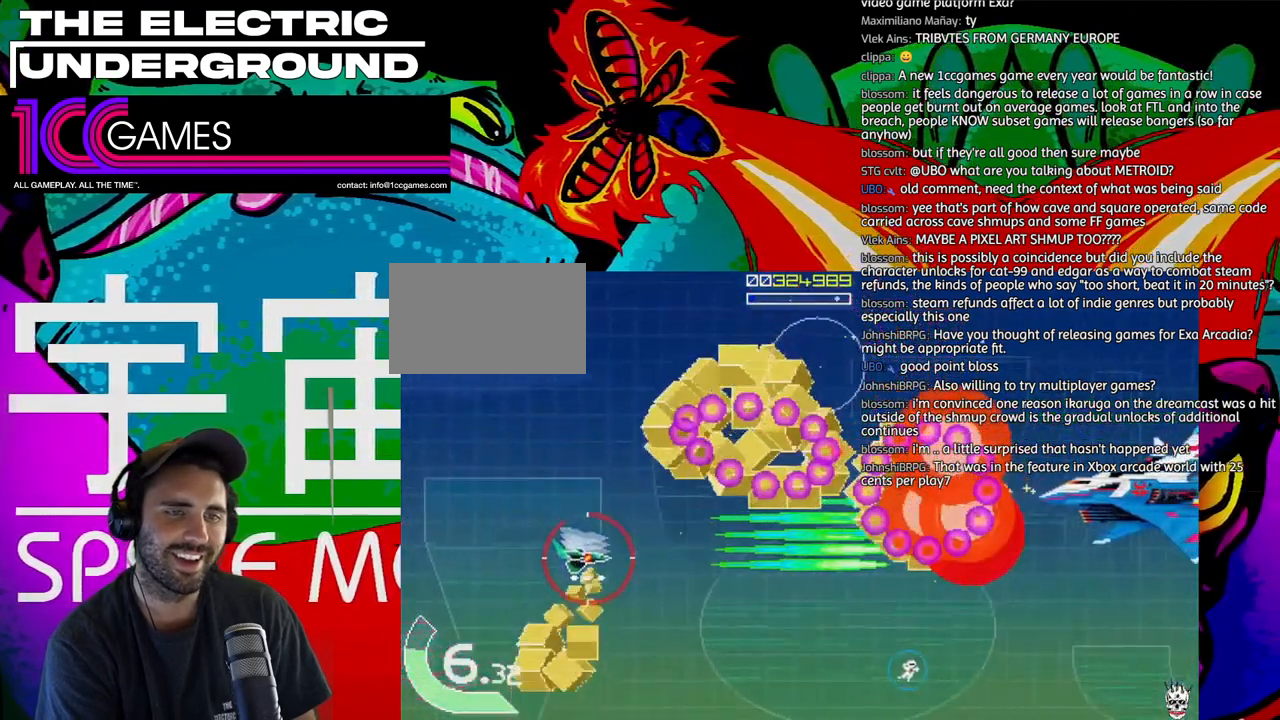
Gameplay with a controller (arcade stick); each line is a JSON object with the inputs held at the frame after it (dt_ms = milliseconds from this image to that frame). "events" lists button and stick changes between this image and that frame as [ms after this image, input, new state], when the widget could be followed in between. Not read: L3 R3.
{"dt_ms": 500, "buttons": ["SQUARE", "TRIANGLE"], "left_stick": "center"}
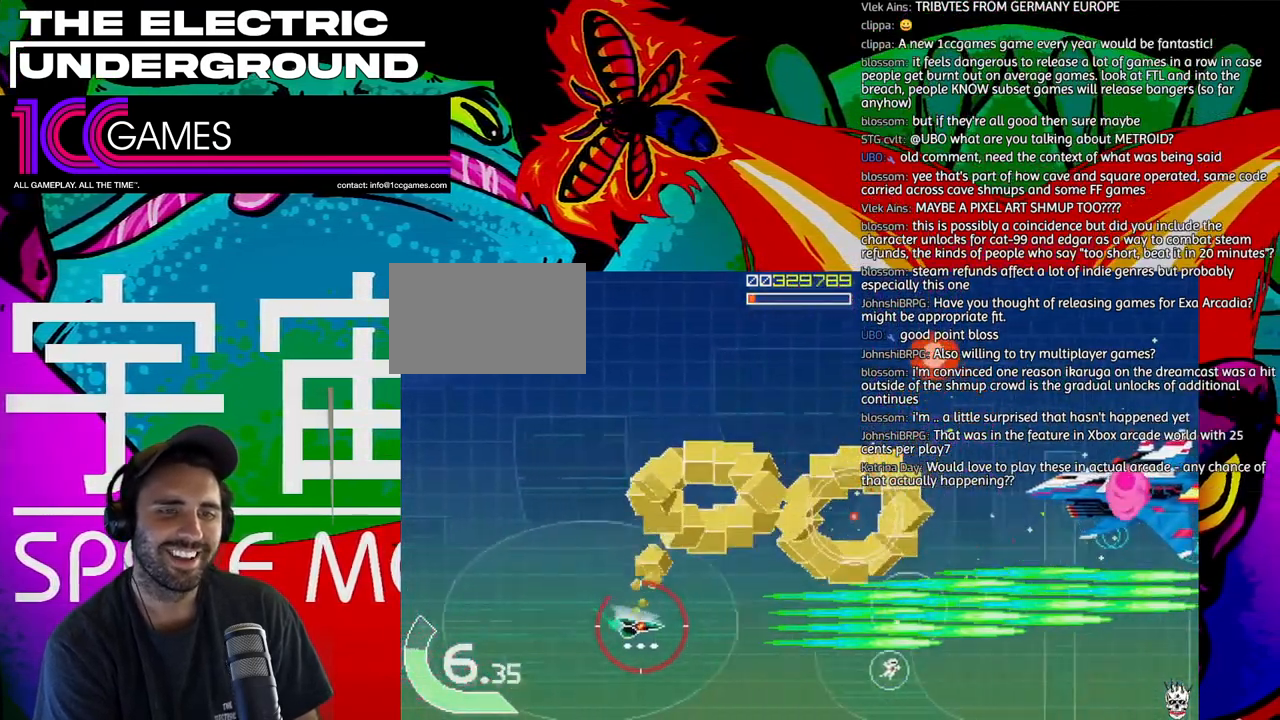
{"dt_ms": 1000, "buttons": ["SQUARE", "TRIANGLE"], "left_stick": "center"}
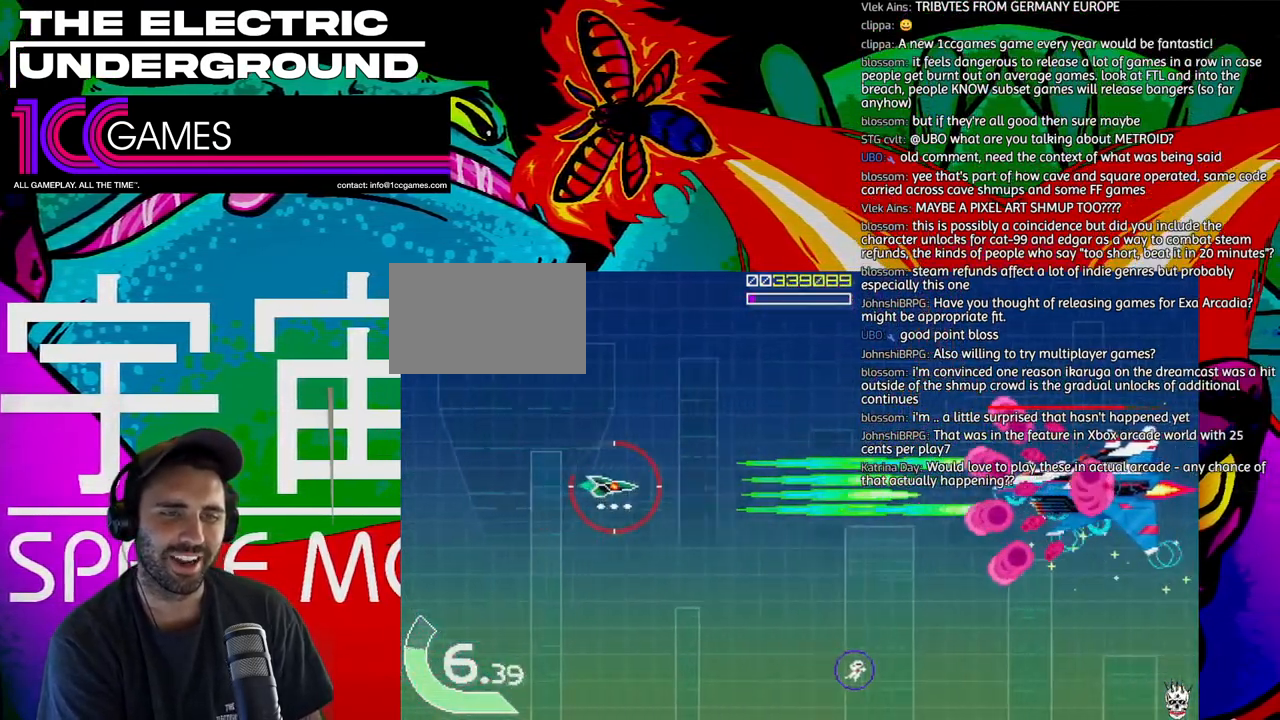
{"dt_ms": 500, "buttons": ["SQUARE", "TRIANGLE"], "left_stick": "center", "events": []}
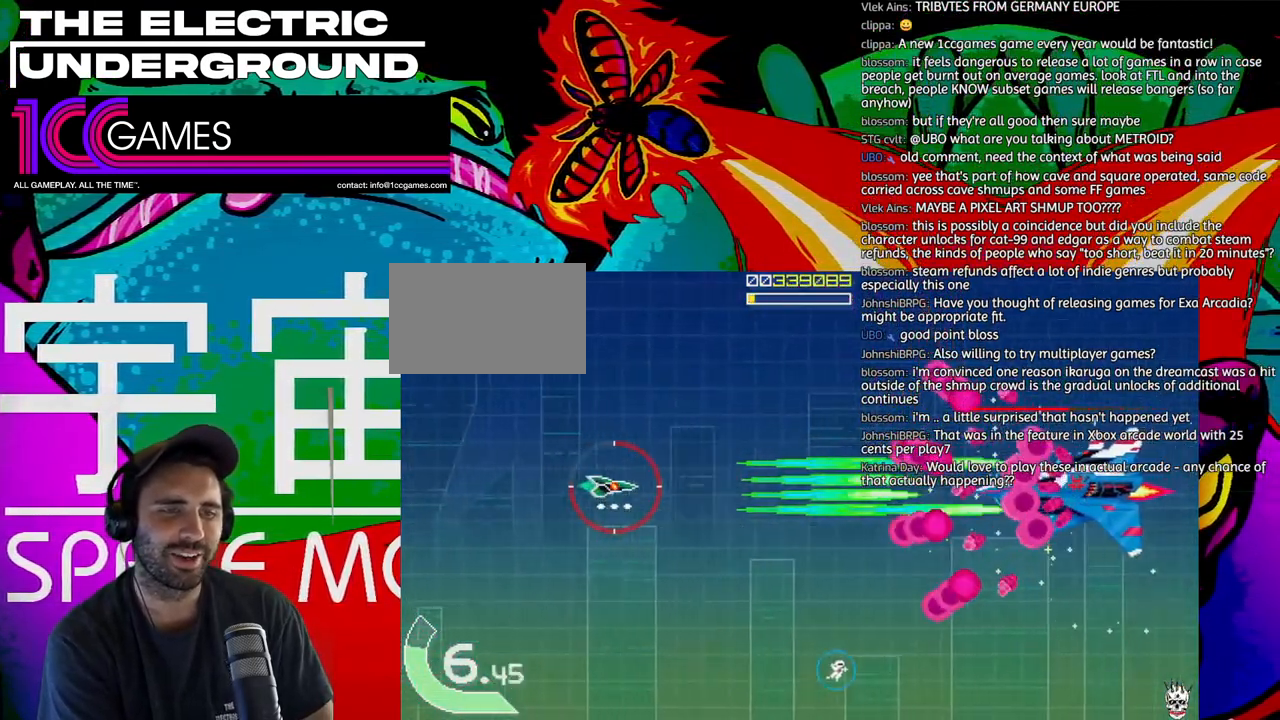
{"dt_ms": 500, "buttons": ["SQUARE", "TRIANGLE"], "left_stick": "center", "events": []}
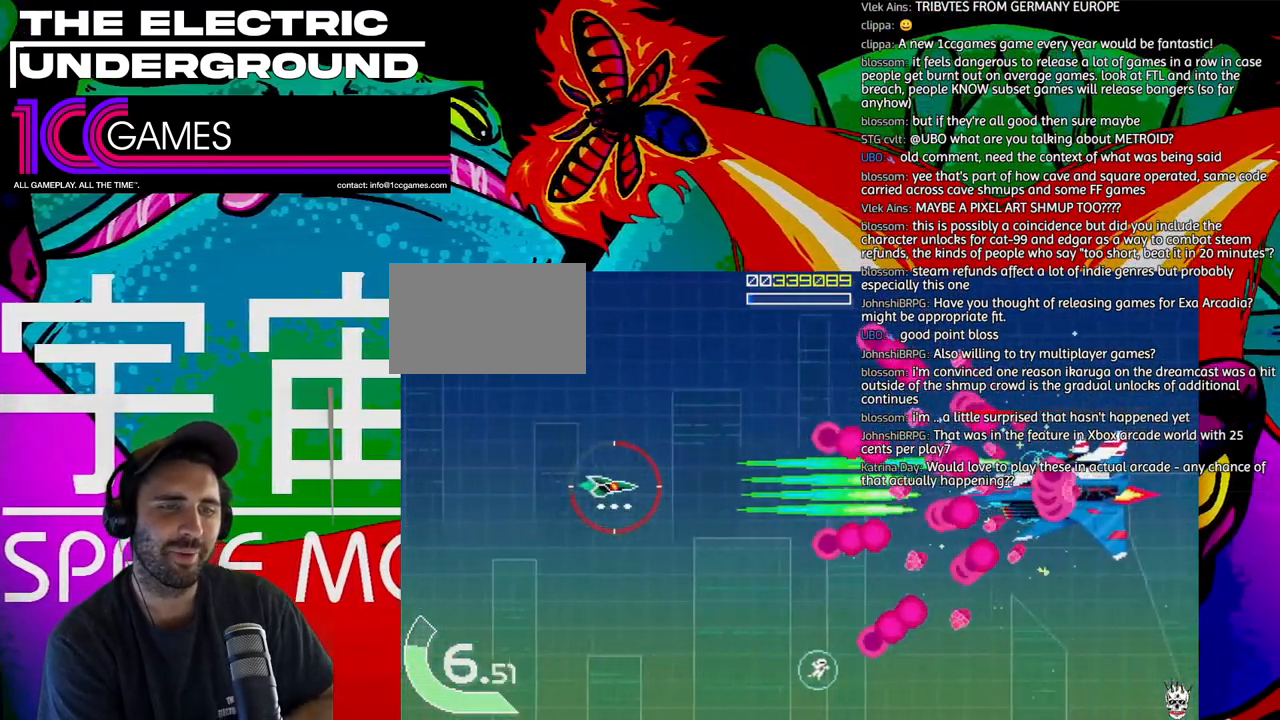
{"dt_ms": 500, "buttons": ["SQUARE", "TRIANGLE"], "left_stick": "center", "events": []}
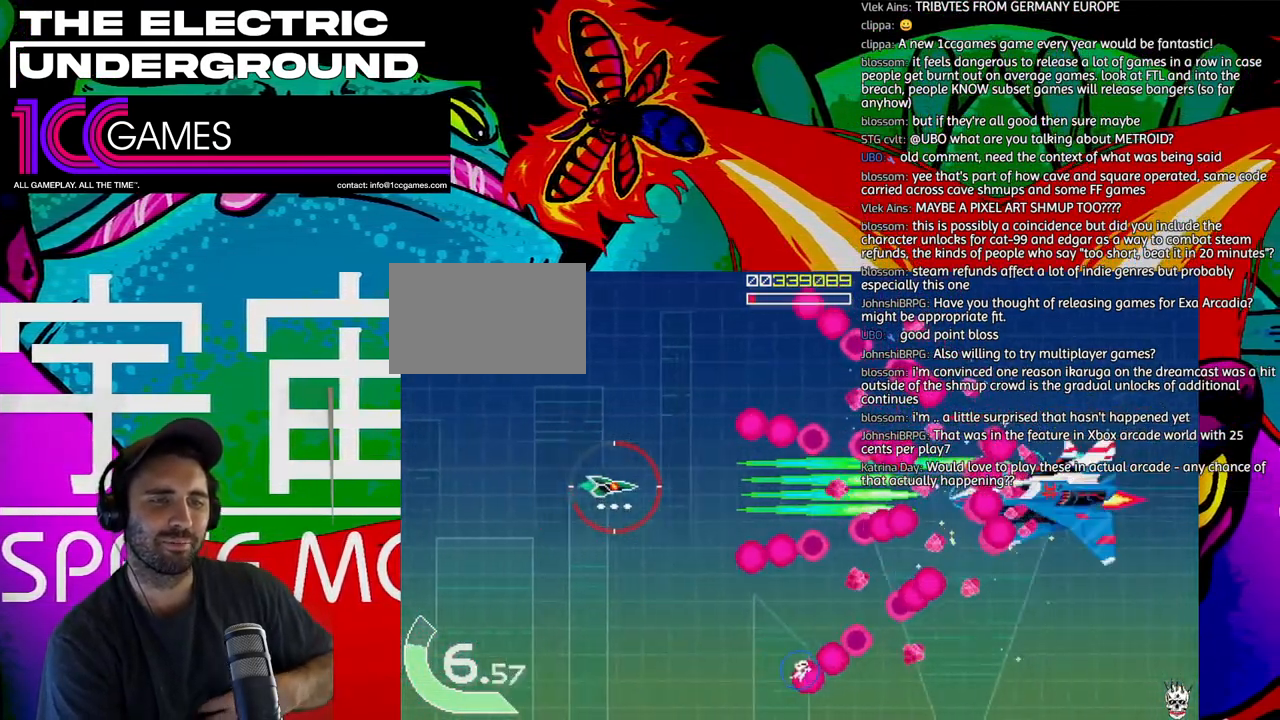
{"dt_ms": 500, "buttons": ["SQUARE", "TRIANGLE"], "left_stick": "center"}
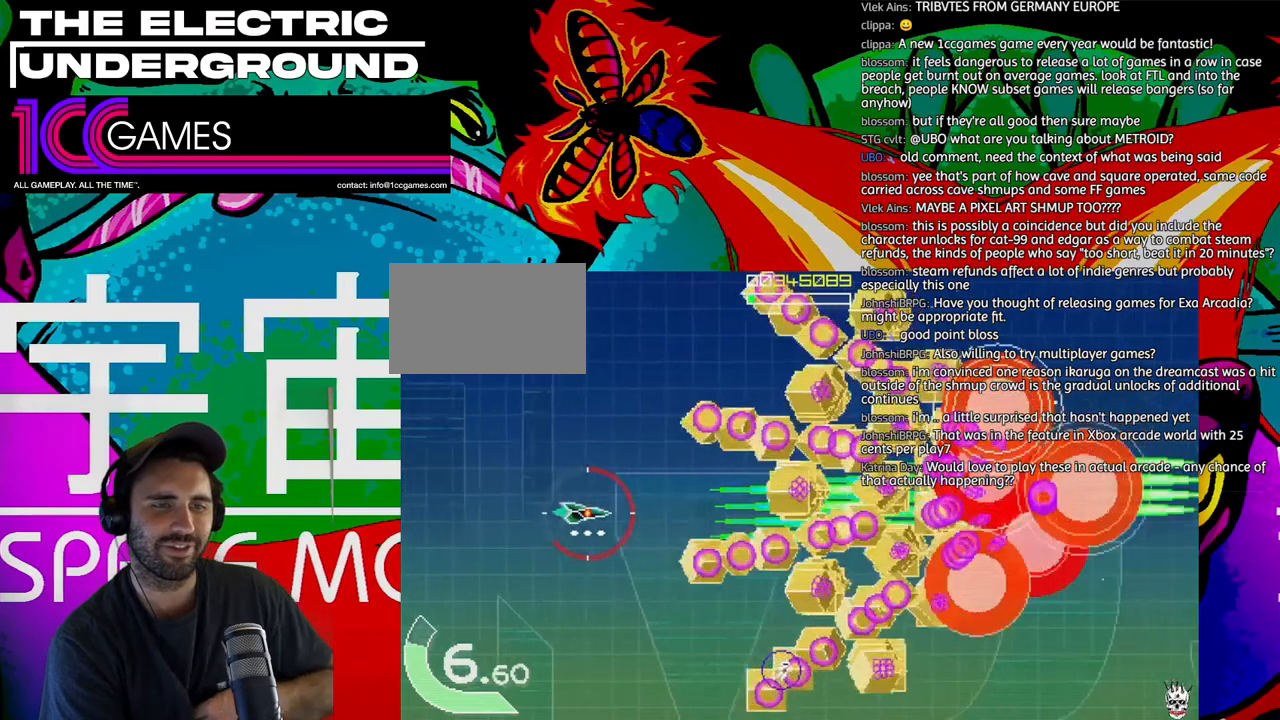
{"dt_ms": 1000, "buttons": ["TRIANGLE"], "left_stick": "right"}
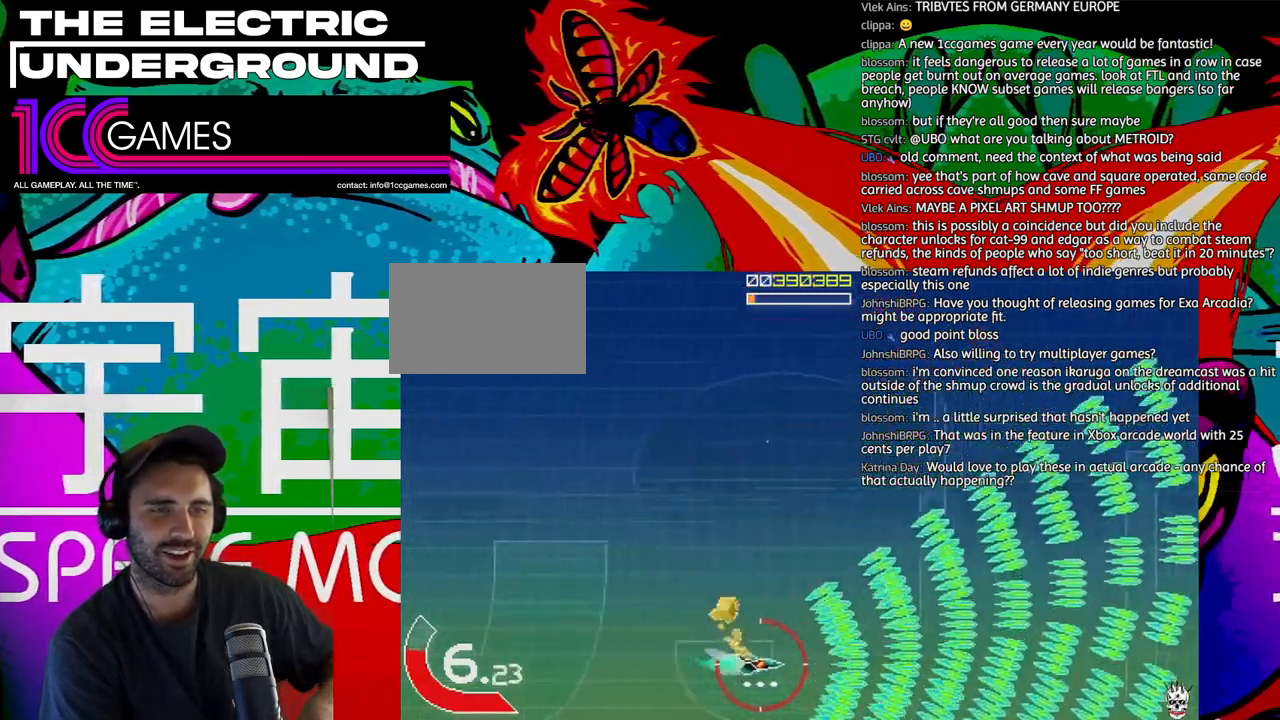
{"dt_ms": 500, "buttons": ["TRIANGLE"], "left_stick": "up", "events": [[33, "left_stick", "up"]]}
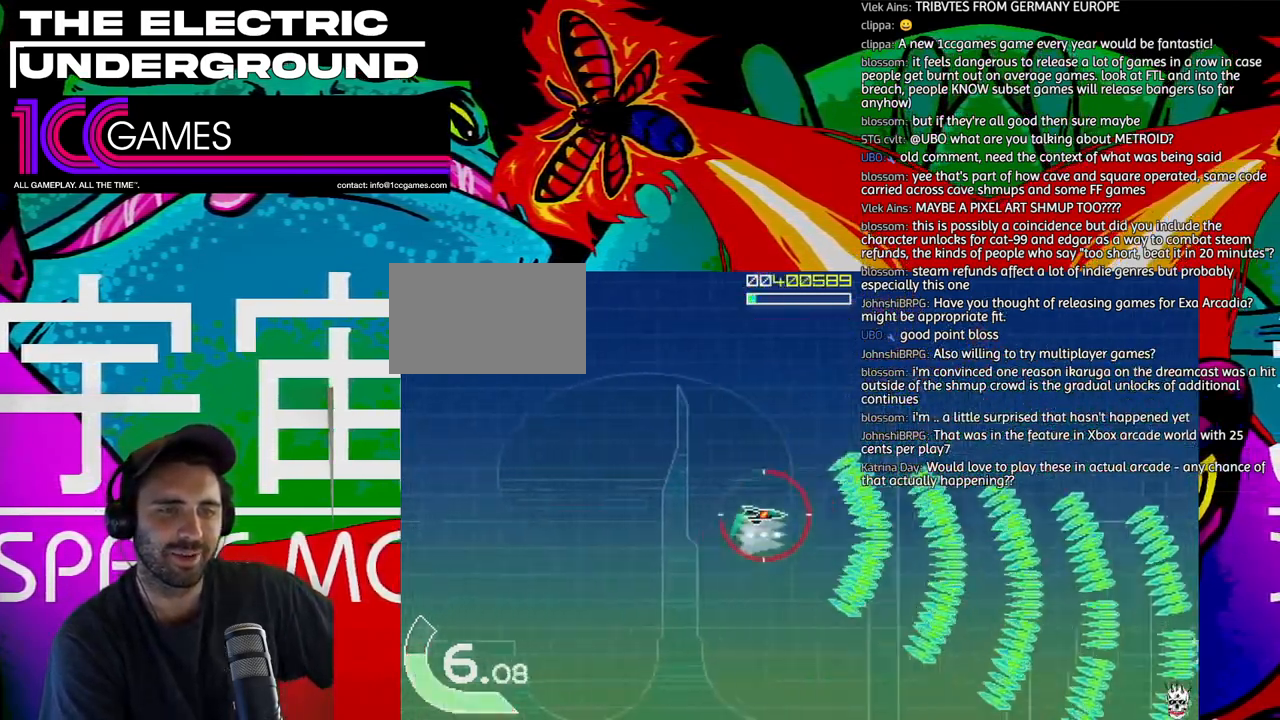
{"dt_ms": 500, "buttons": ["TRIANGLE"], "left_stick": "center", "events": [[100, "left_stick", "left"], [267, "left_stick", "center"]]}
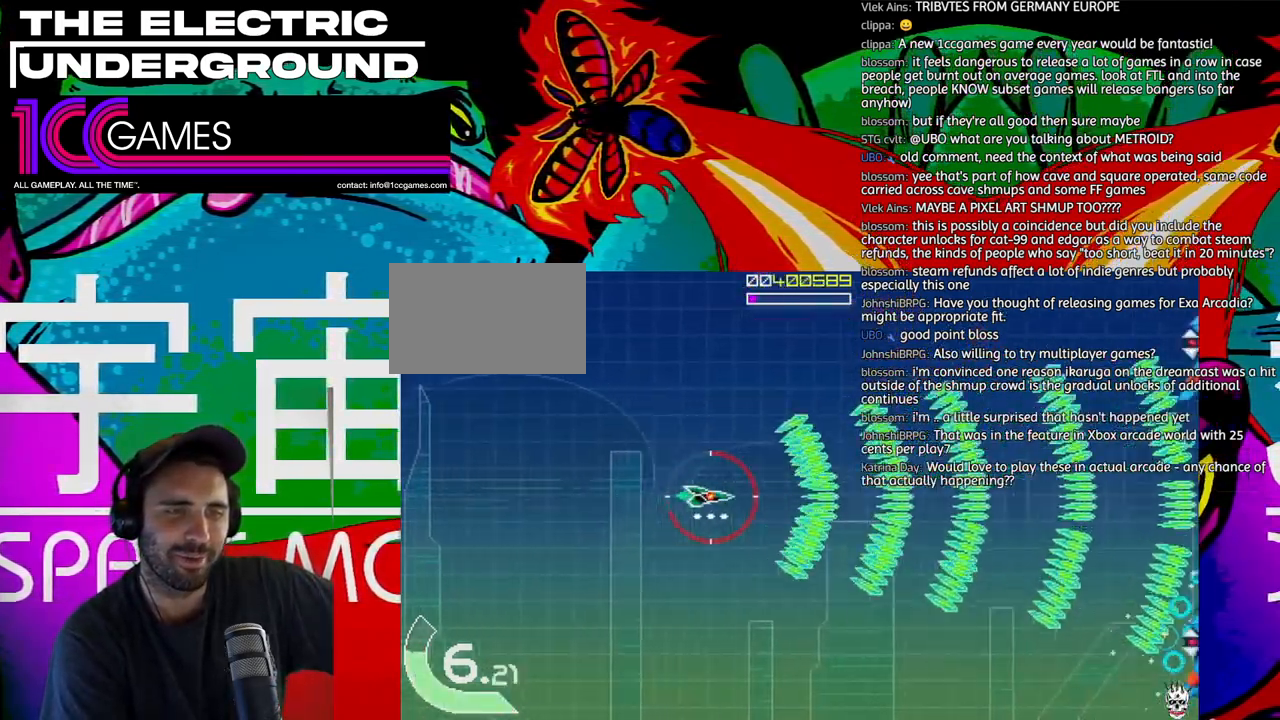
{"dt_ms": 500, "buttons": ["TRIANGLE"], "left_stick": "down", "events": [[500, "left_stick", "down"]]}
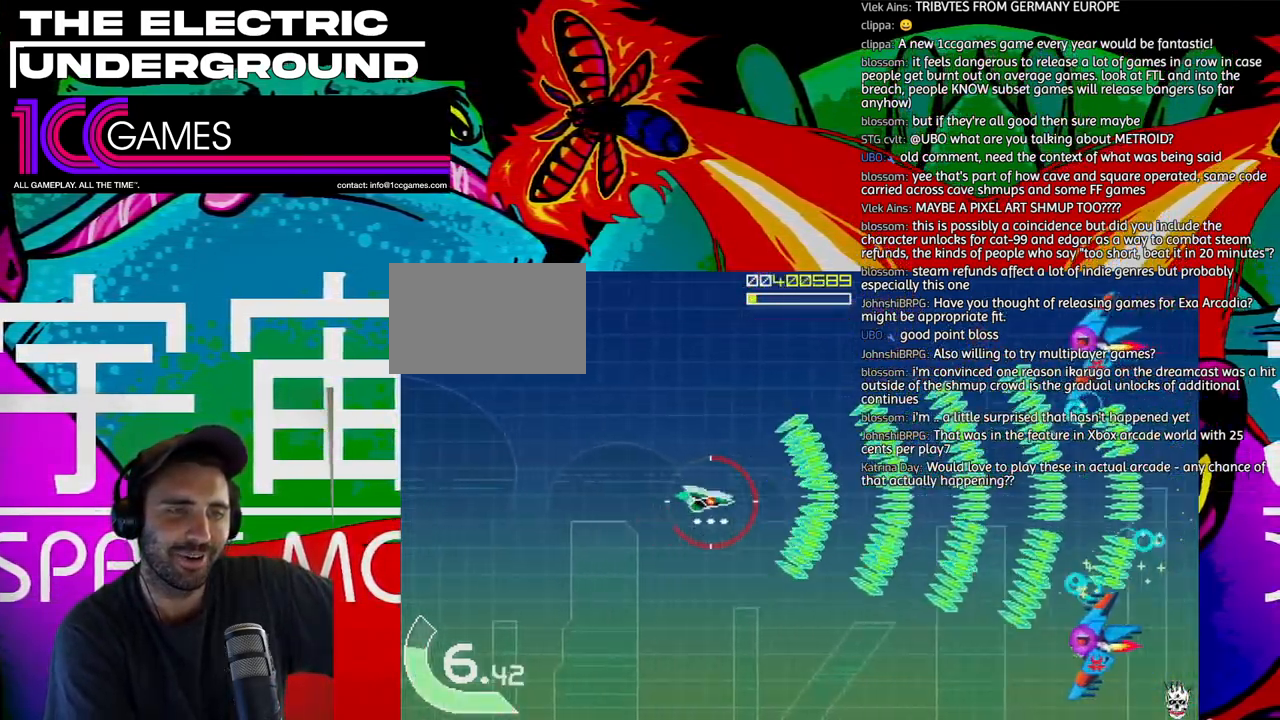
{"dt_ms": 500, "buttons": ["SQUARE", "TRIANGLE"], "left_stick": "down", "events": [[433, "SQUARE", "down"]]}
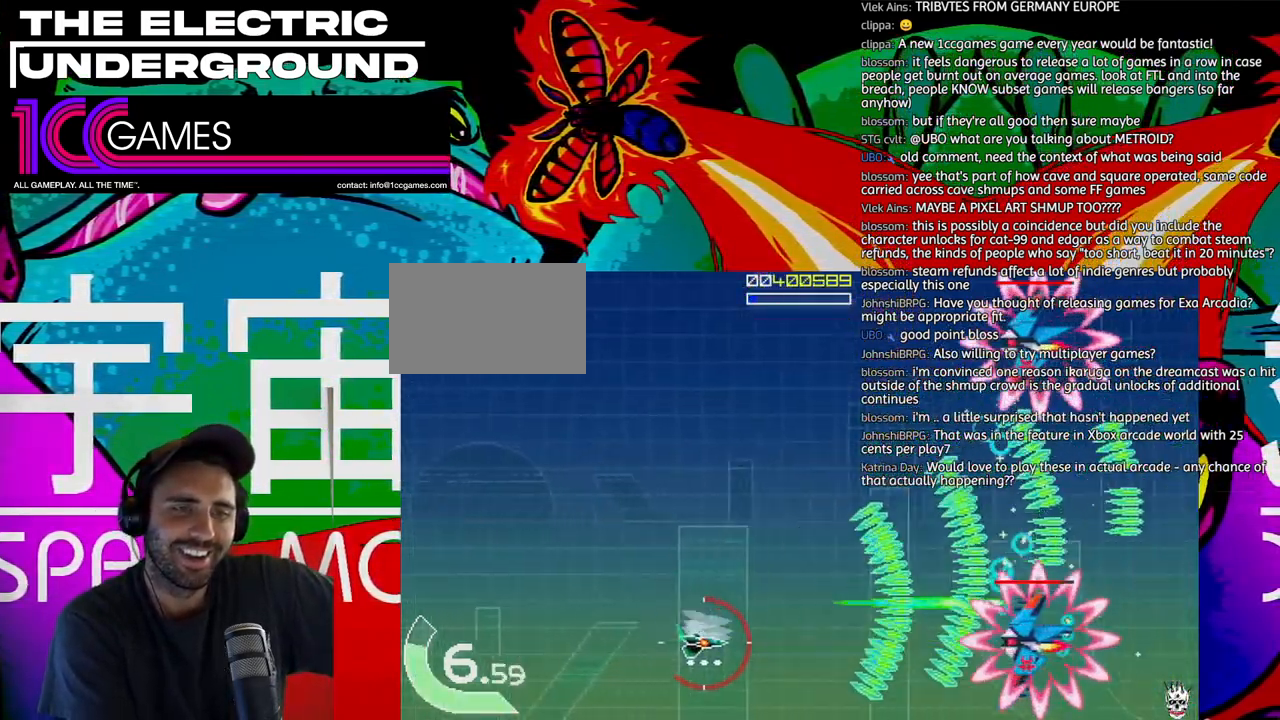
{"dt_ms": 500, "buttons": ["TRIANGLE"], "left_stick": "up-left", "events": [[33, "left_stick", "left"], [300, "left_stick", "up-left"], [467, "SQUARE", "up"]]}
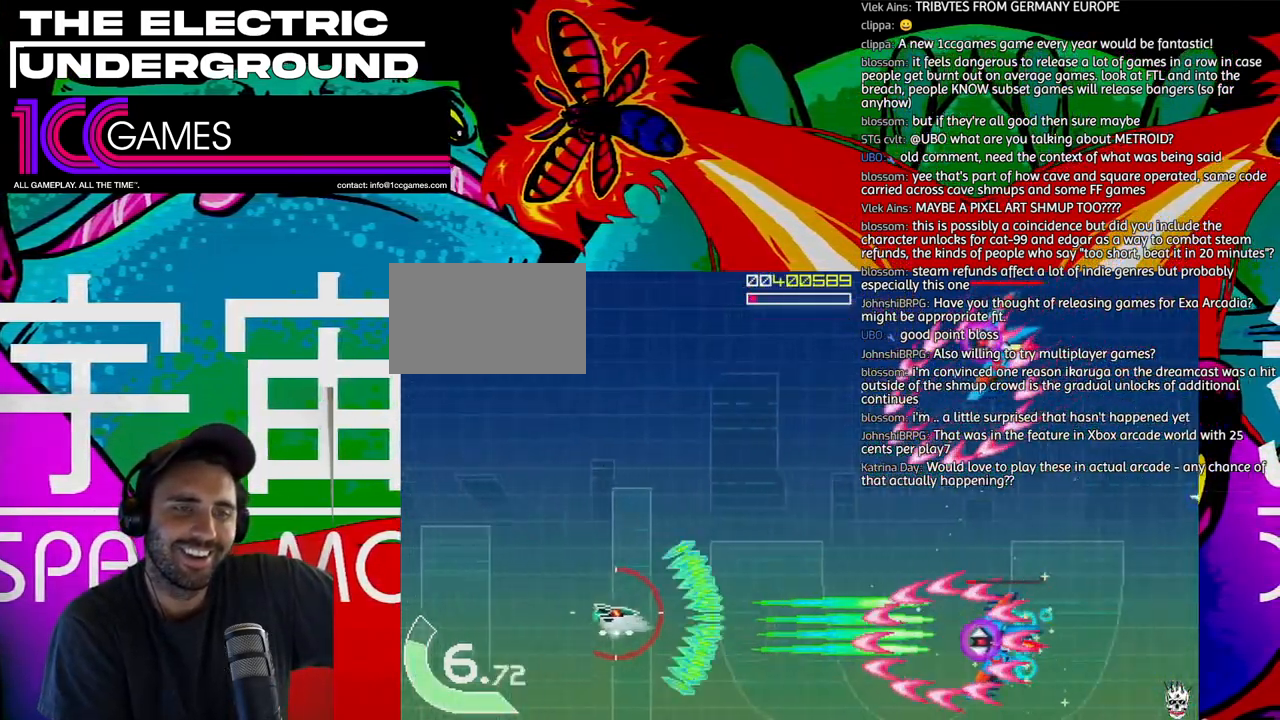
{"dt_ms": 500, "buttons": ["TRIANGLE"], "left_stick": "up", "events": [[400, "left_stick", "up"]]}
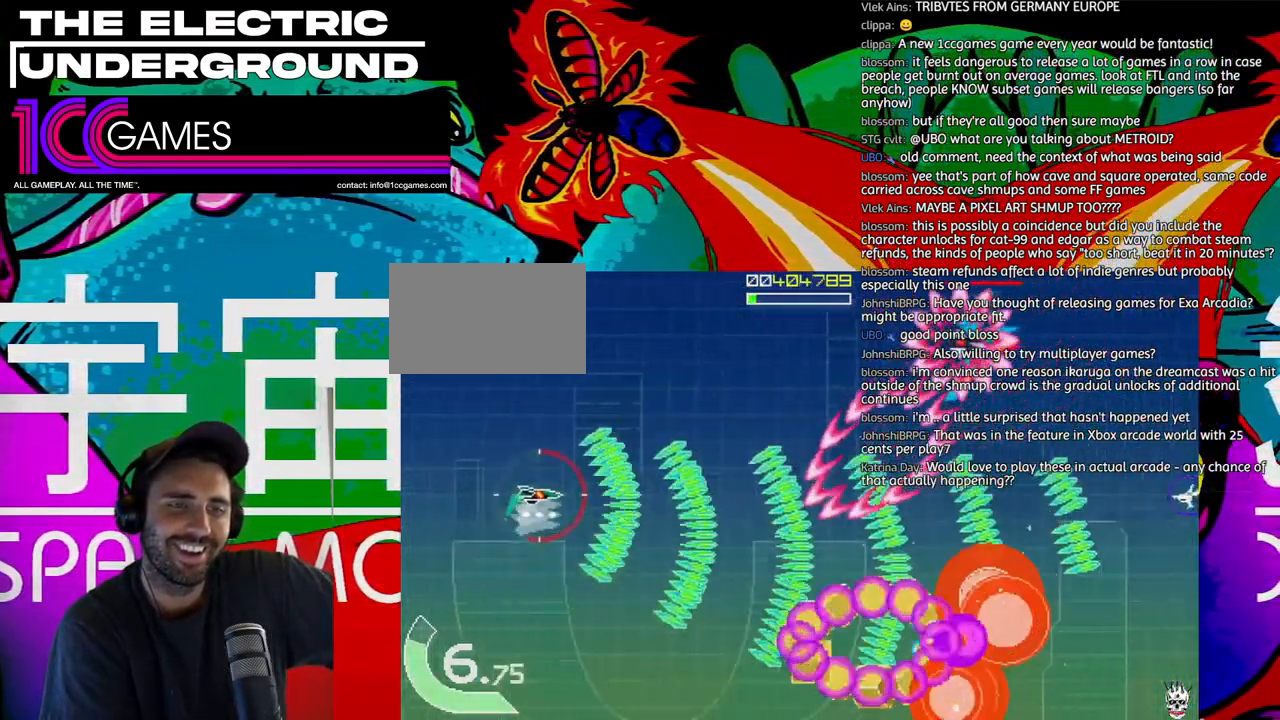
{"dt_ms": 1000, "buttons": ["SQUARE", "TRIANGLE"], "left_stick": "down"}
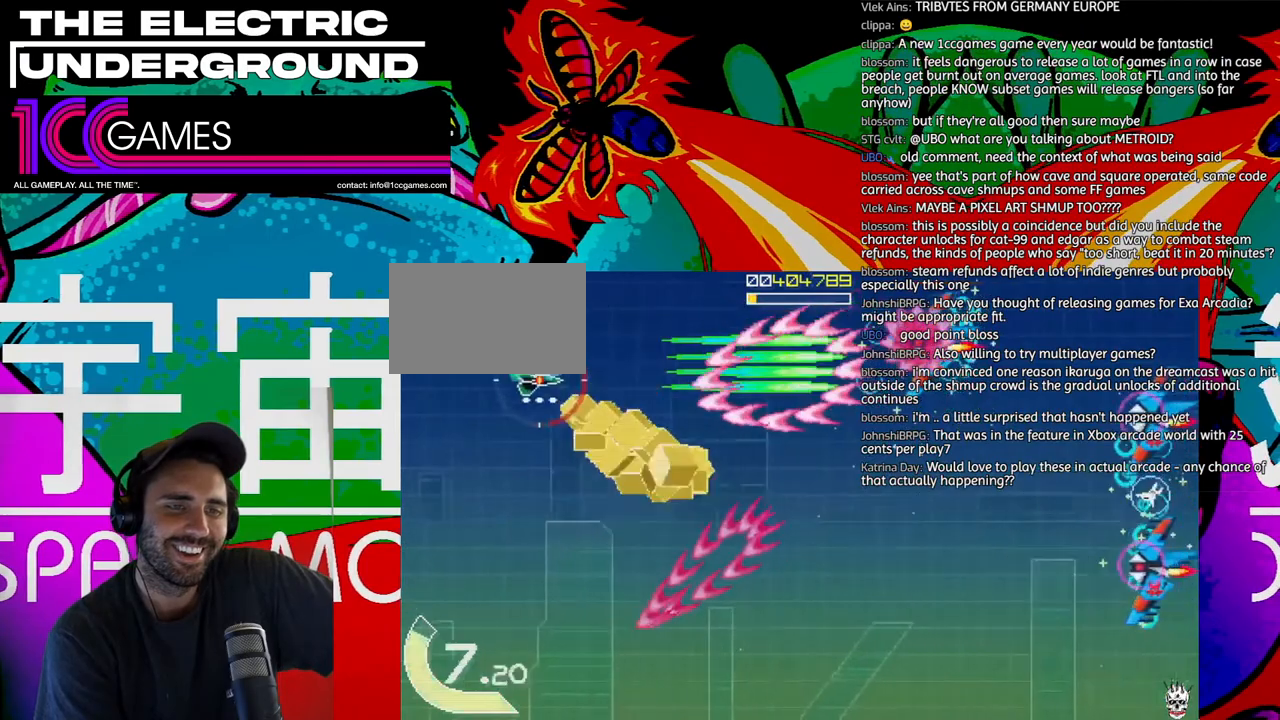
{"dt_ms": 500, "buttons": ["SQUARE", "TRIANGLE"], "left_stick": "down-right", "events": [[400, "left_stick", "down-right"]]}
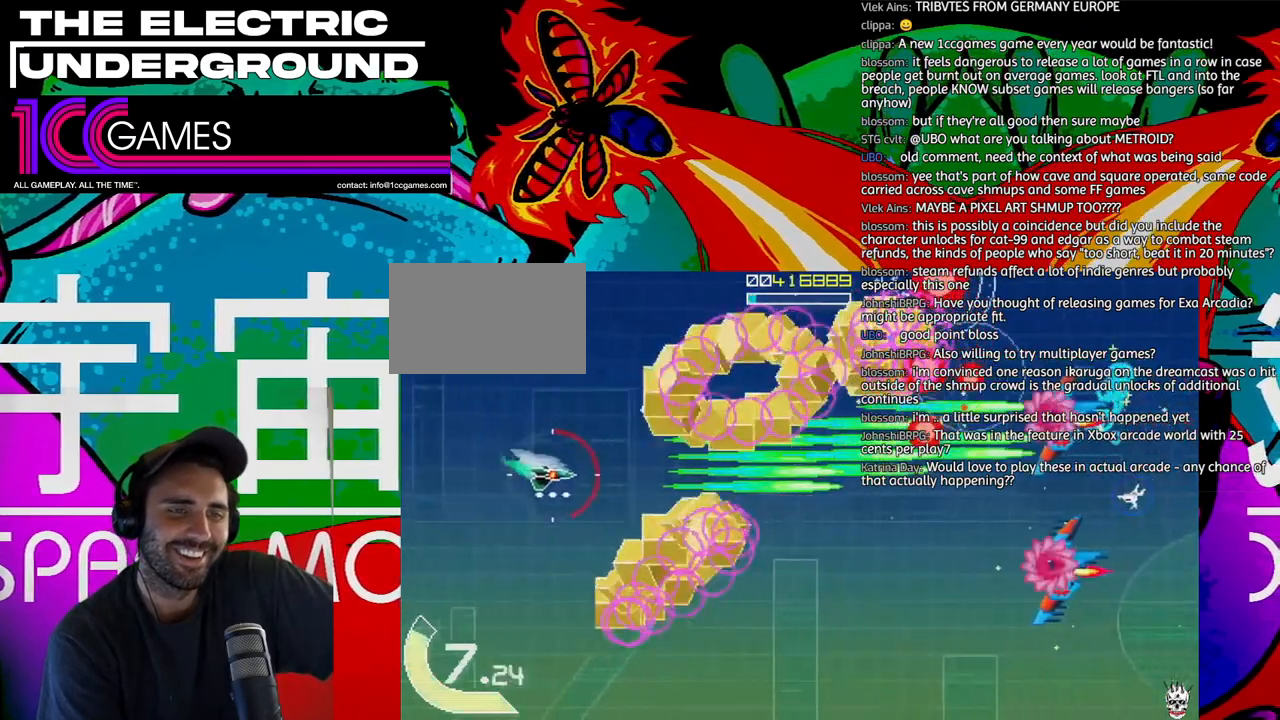
{"dt_ms": 500, "buttons": ["SQUARE", "TRIANGLE"], "left_stick": "down-left"}
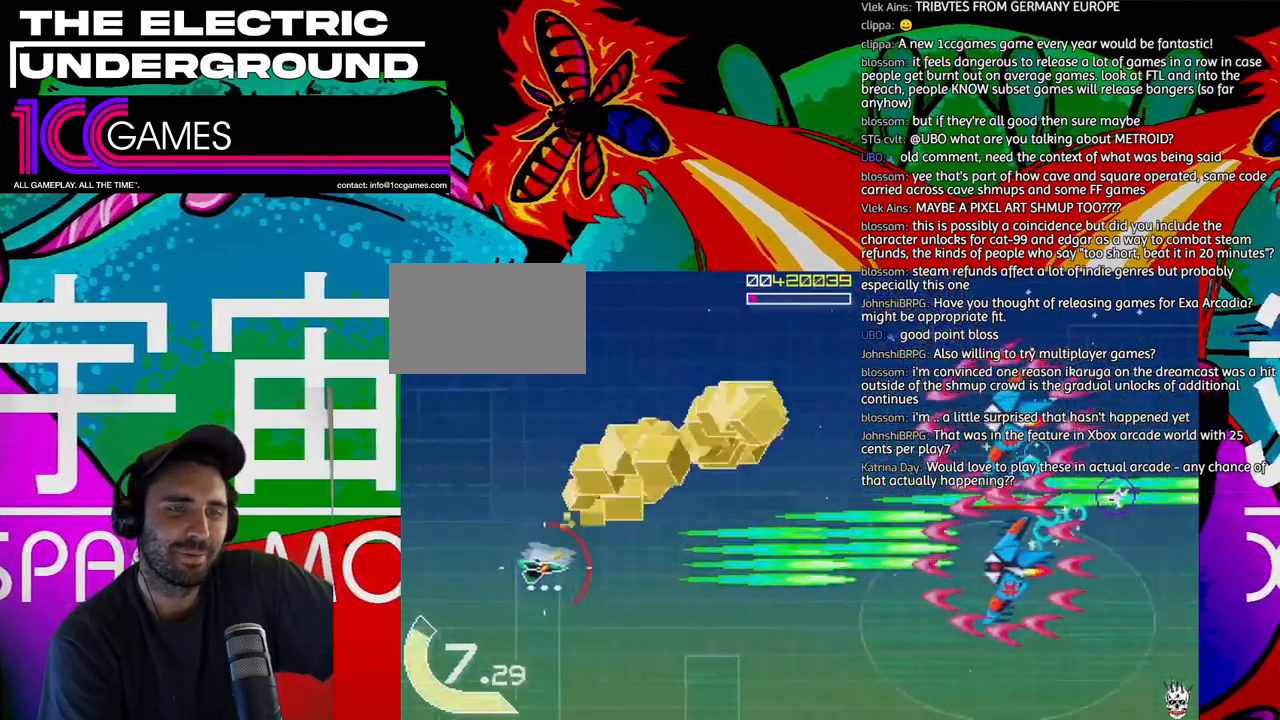
{"dt_ms": 500, "buttons": ["SQUARE", "TRIANGLE"], "left_stick": "up", "events": [[233, "left_stick", "left"], [333, "left_stick", "center"], [433, "left_stick", "up"]]}
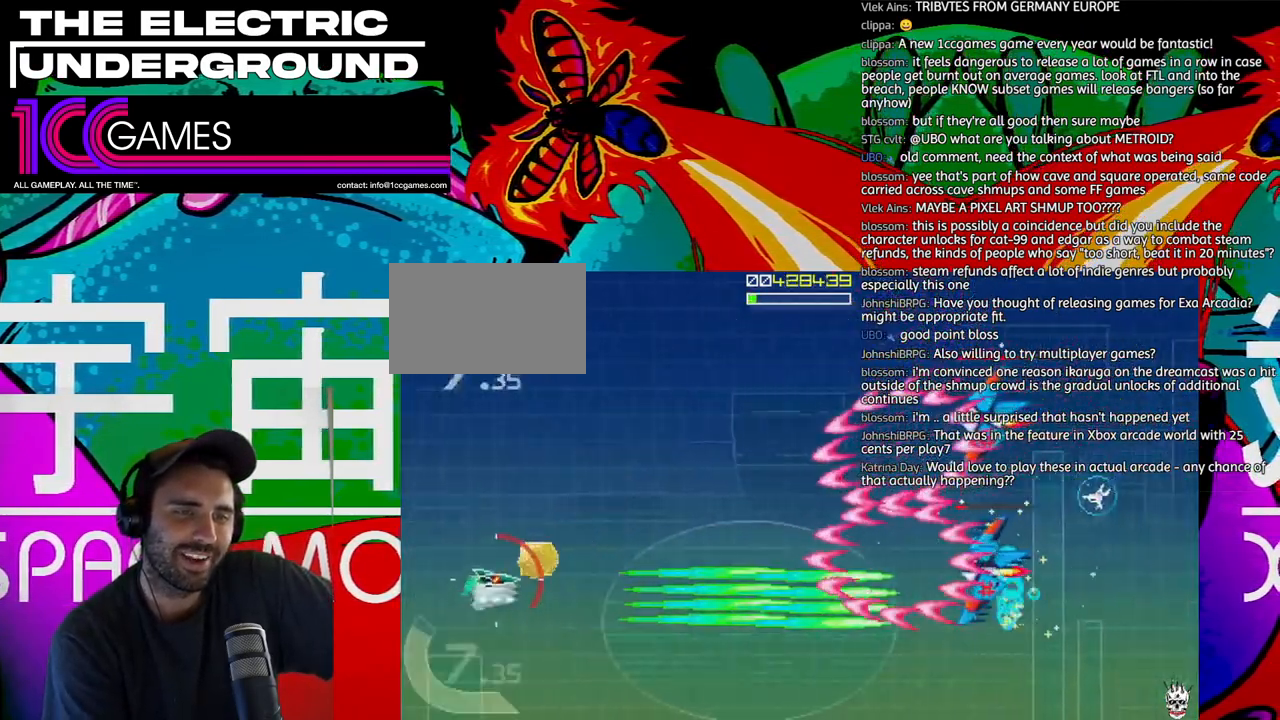
{"dt_ms": 500, "buttons": ["SQUARE", "TRIANGLE"], "left_stick": "up", "events": []}
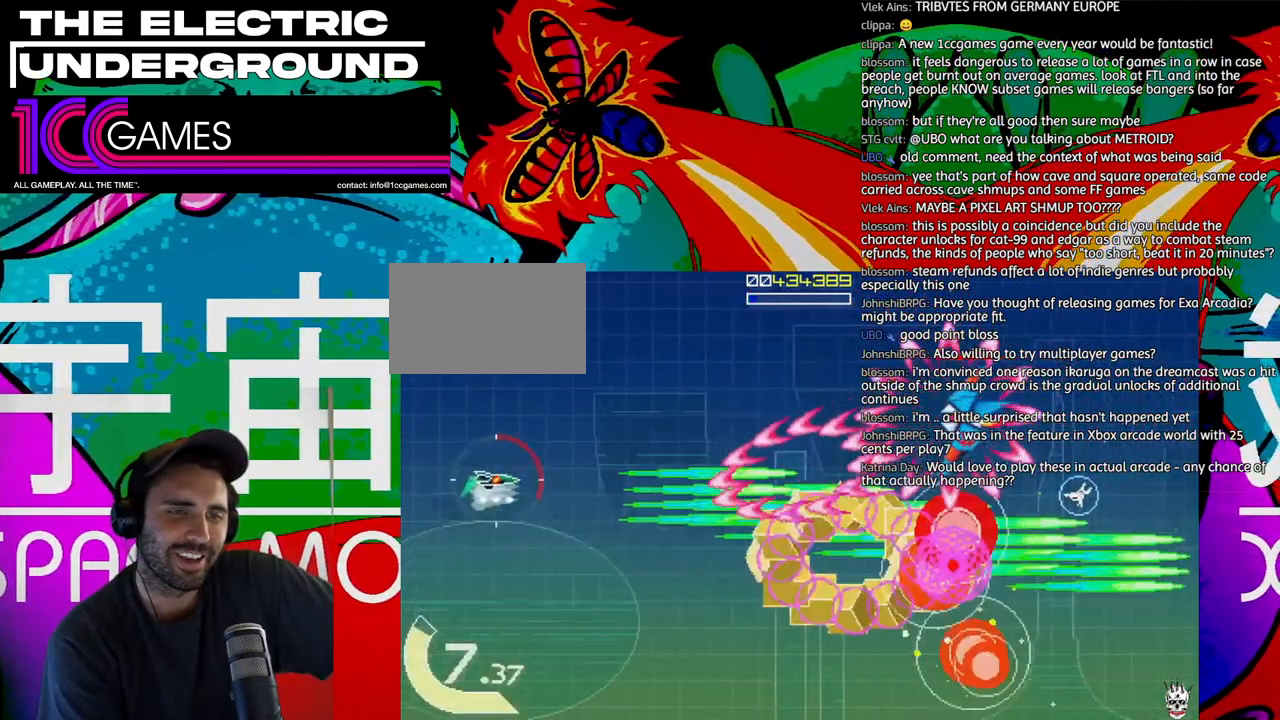
{"dt_ms": 500, "buttons": ["SQUARE", "TRIANGLE"], "left_stick": "up", "events": []}
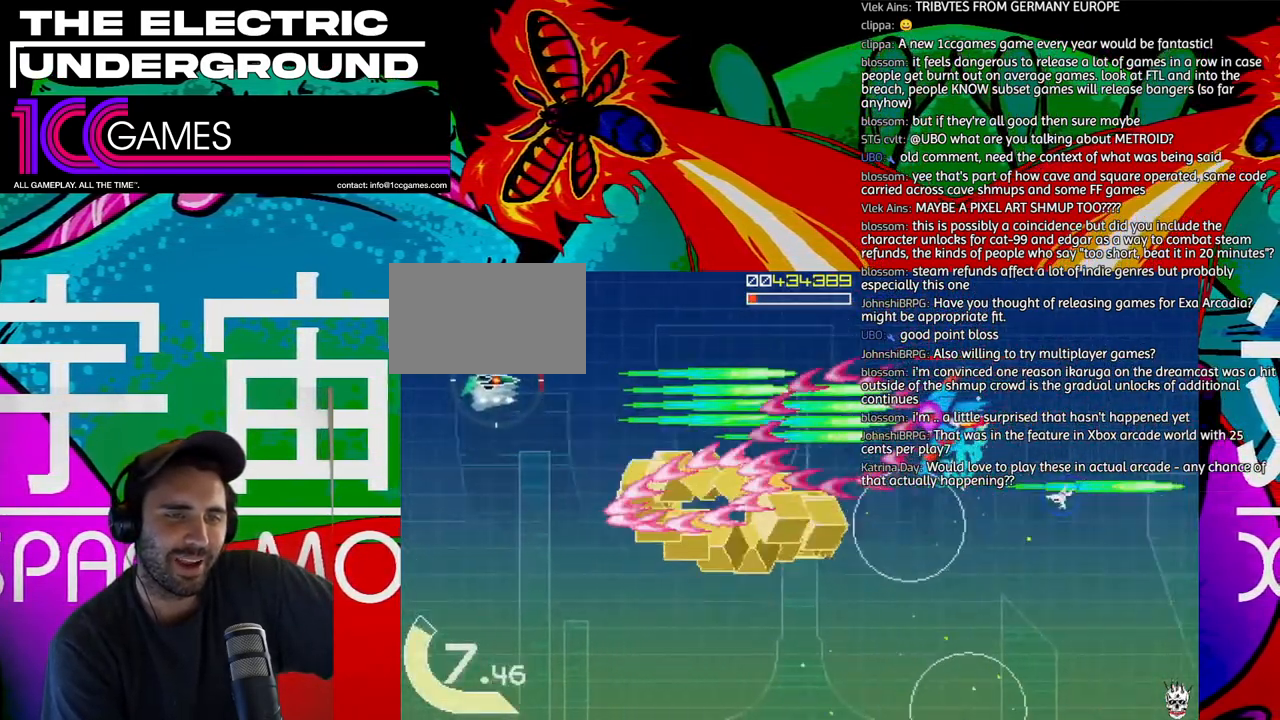
{"dt_ms": 500, "buttons": ["SQUARE", "TRIANGLE"], "left_stick": "down", "events": [[367, "left_stick", "right"], [433, "left_stick", "down"]]}
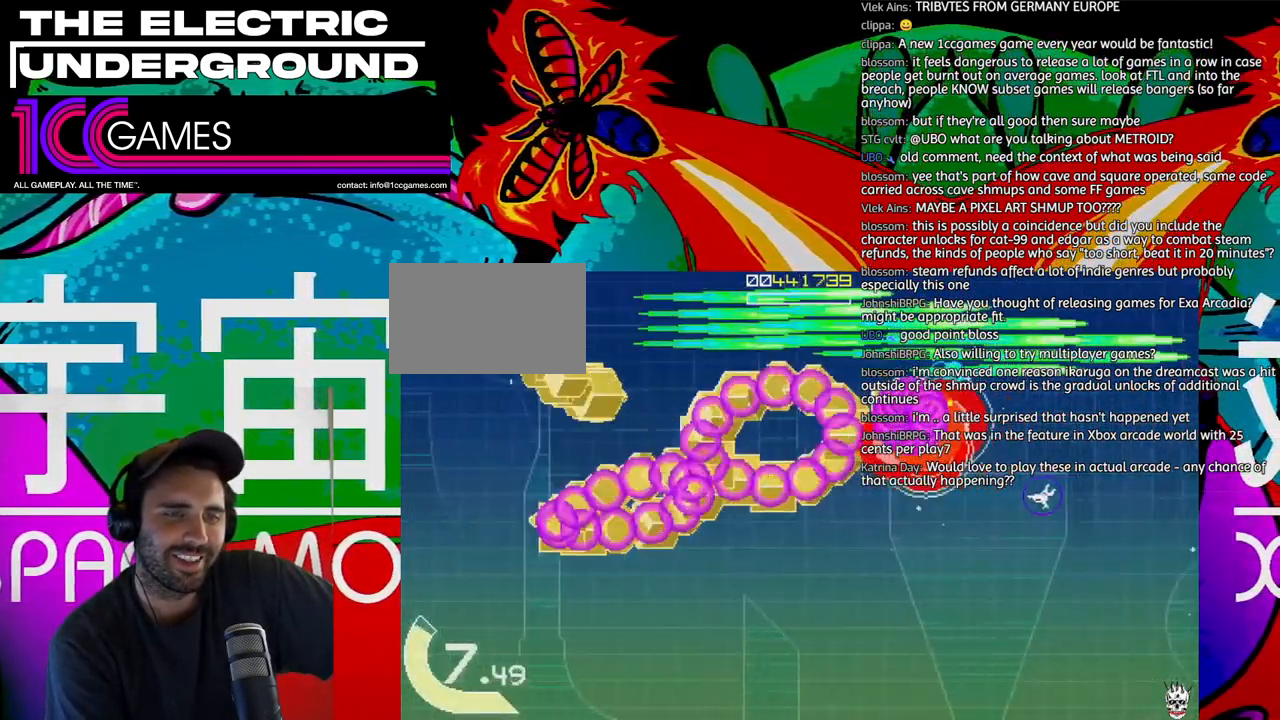
{"dt_ms": 1000, "buttons": ["TRIANGLE"], "left_stick": "right"}
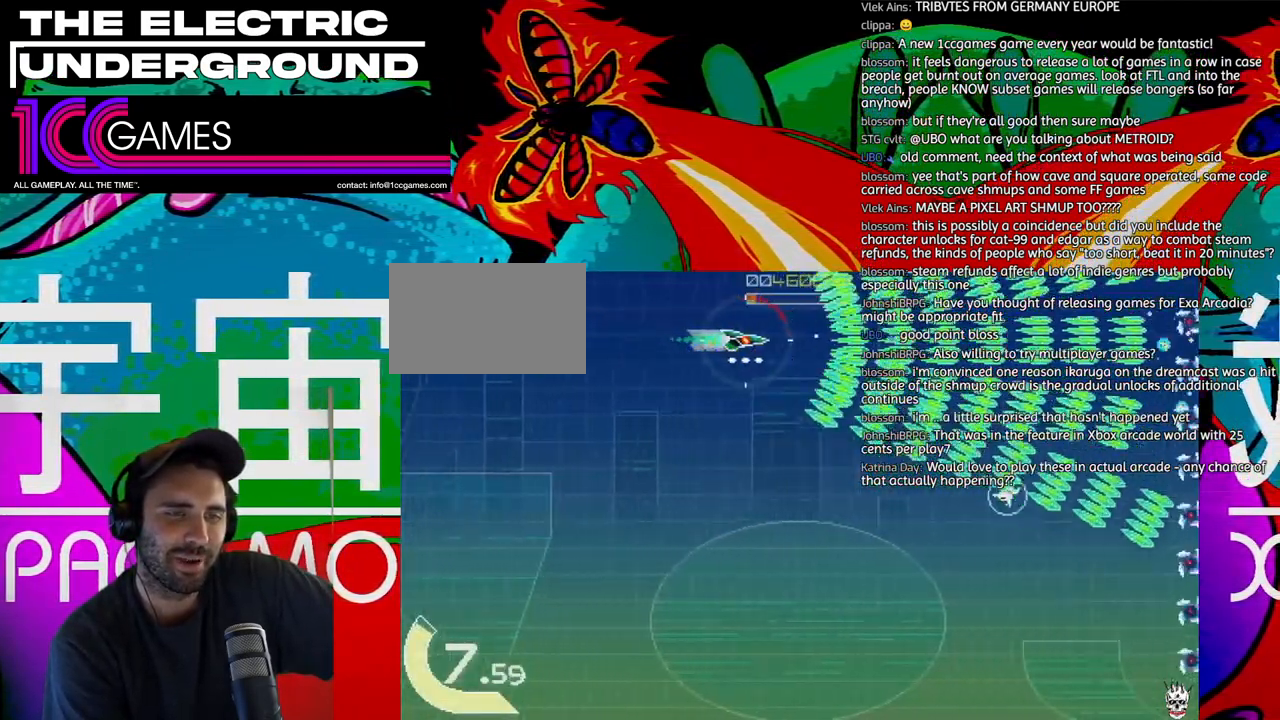
{"dt_ms": 500, "buttons": ["TRIANGLE"], "left_stick": "down-left", "events": [[300, "left_stick", "down"], [367, "left_stick", "down-left"]]}
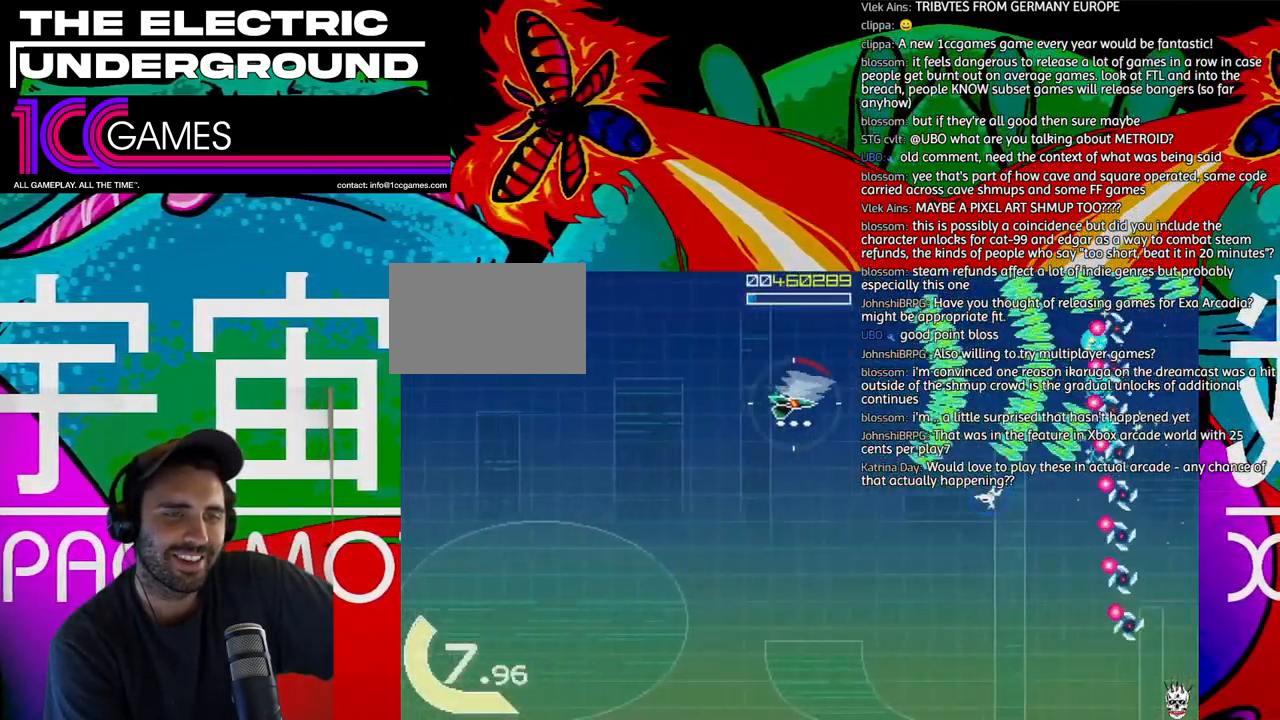
{"dt_ms": 500, "buttons": ["TRIANGLE"], "left_stick": "left", "events": [[200, "left_stick", "left"]]}